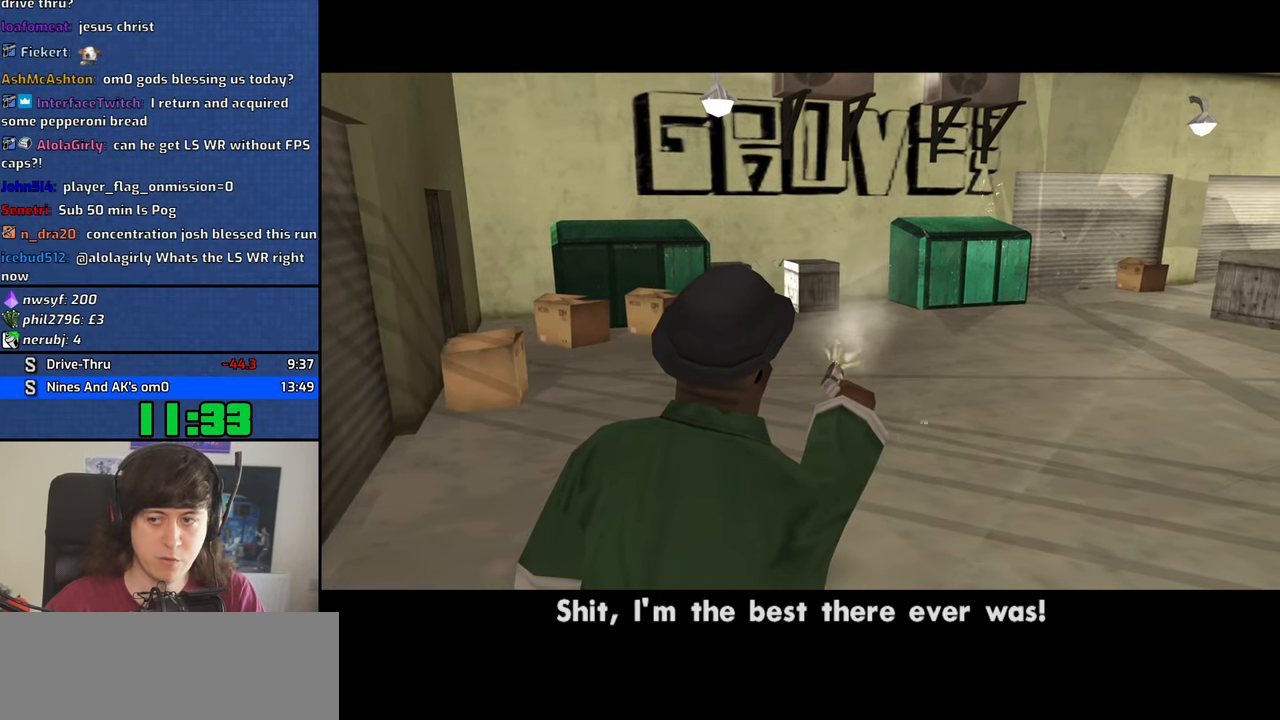
Gameplay with keyboard and mouse; each line is a JSON object with the keys and mouse buttons held at the frame after it. "events" lists presses ("down") and releases ("up") of "1", "2", "3", "4", "5", "6", "8", "a", "alt", "b", "c", "ctrl", "d", "down", "e", "escape", "f", "f1", "f2", "f3", "g", "h", "left", "n", "num2", "q", "r", "right", "s", "shift", "space", "t", "tab", "up", "v", "w", "x", "y", "z", "mouse_left", "mouse_middle", "mouse_right" and "mouse_wheel_down" between this image and that frame as [ms after this image, input, new state], when the widget could be followed in between. "mouse_left", "mouse_middle", "mouse_right", "mouse_wheel_down" = the "left", "middle", "right", "wheel_down" buttons of the "mouse" list. No other keys are recorded. Mouse movement is not recorded. Not read: other_keys.
{"keys": [], "mouse": ["right"], "events": [[333, "mouse_right", "down"]]}
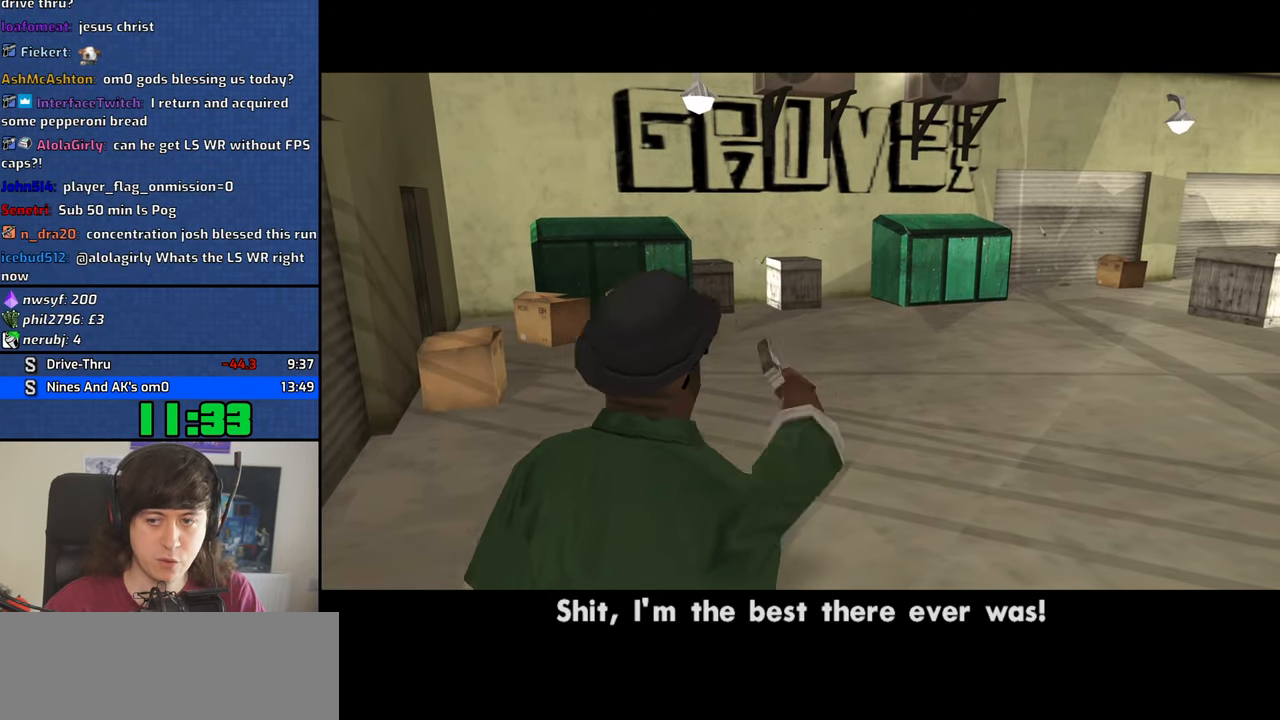
{"keys": [], "mouse": ["right"], "events": []}
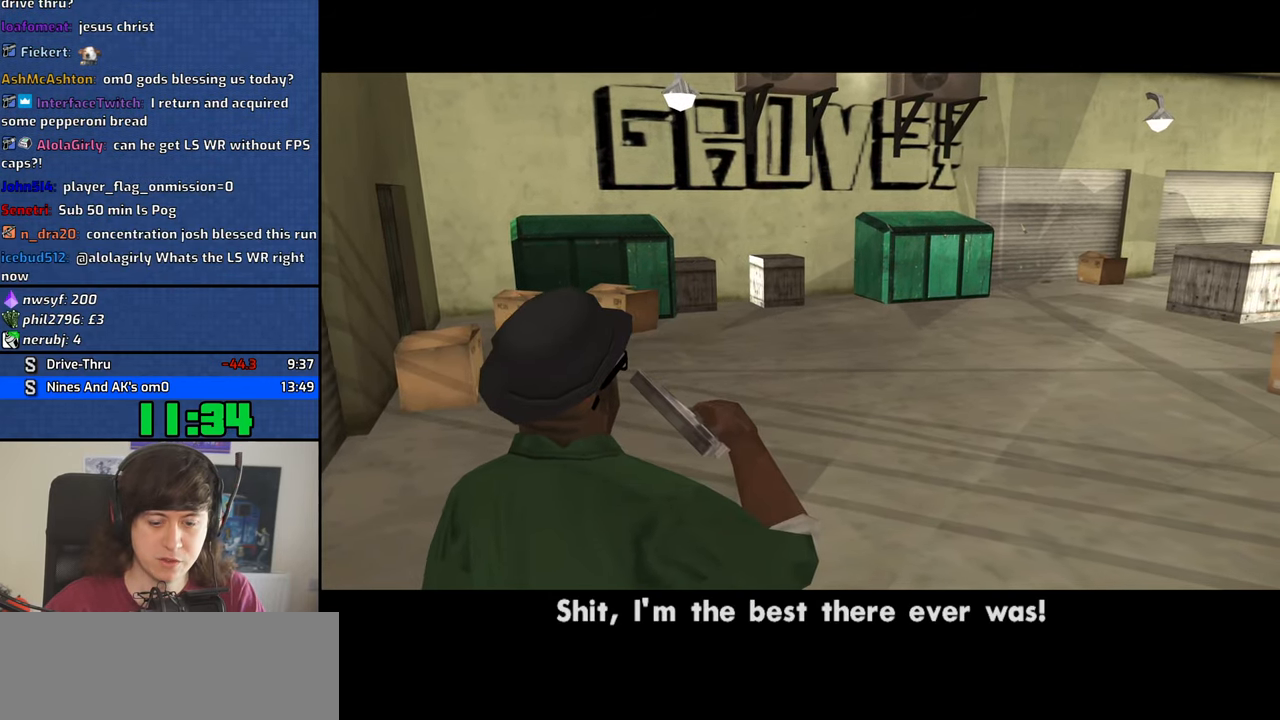
{"keys": [], "mouse": ["right"], "events": []}
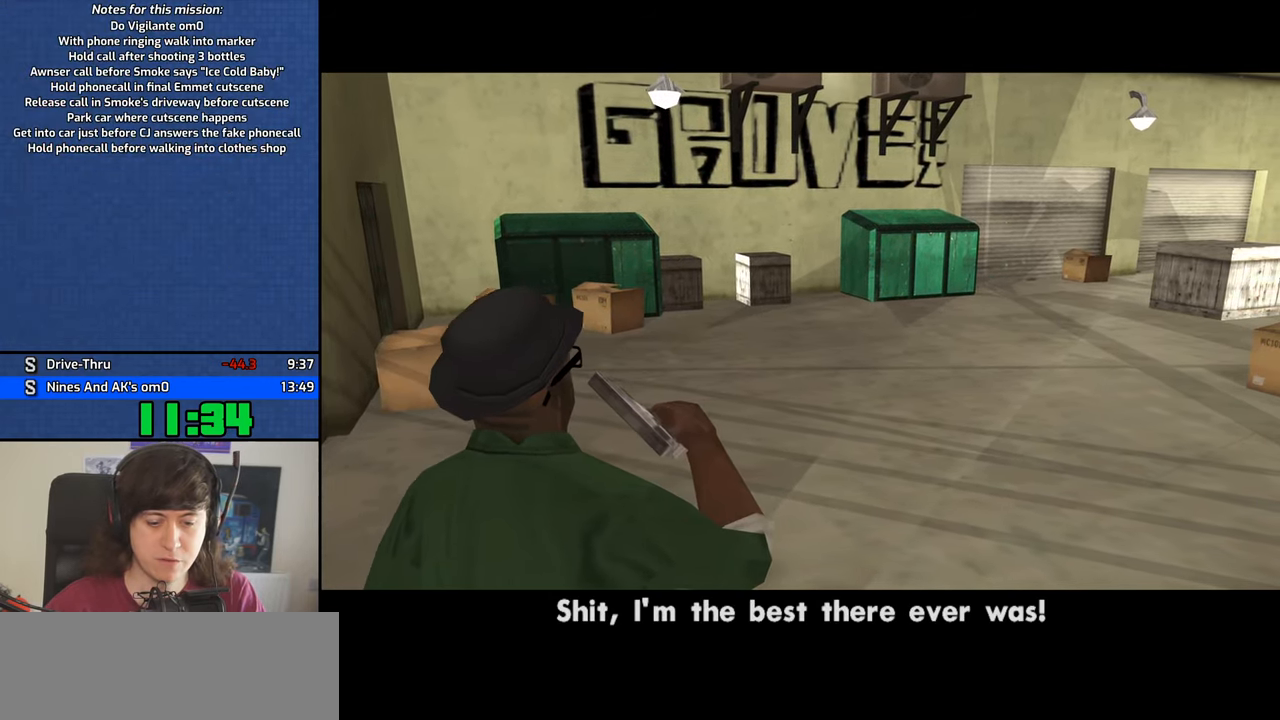
{"keys": [], "mouse": ["right"], "events": []}
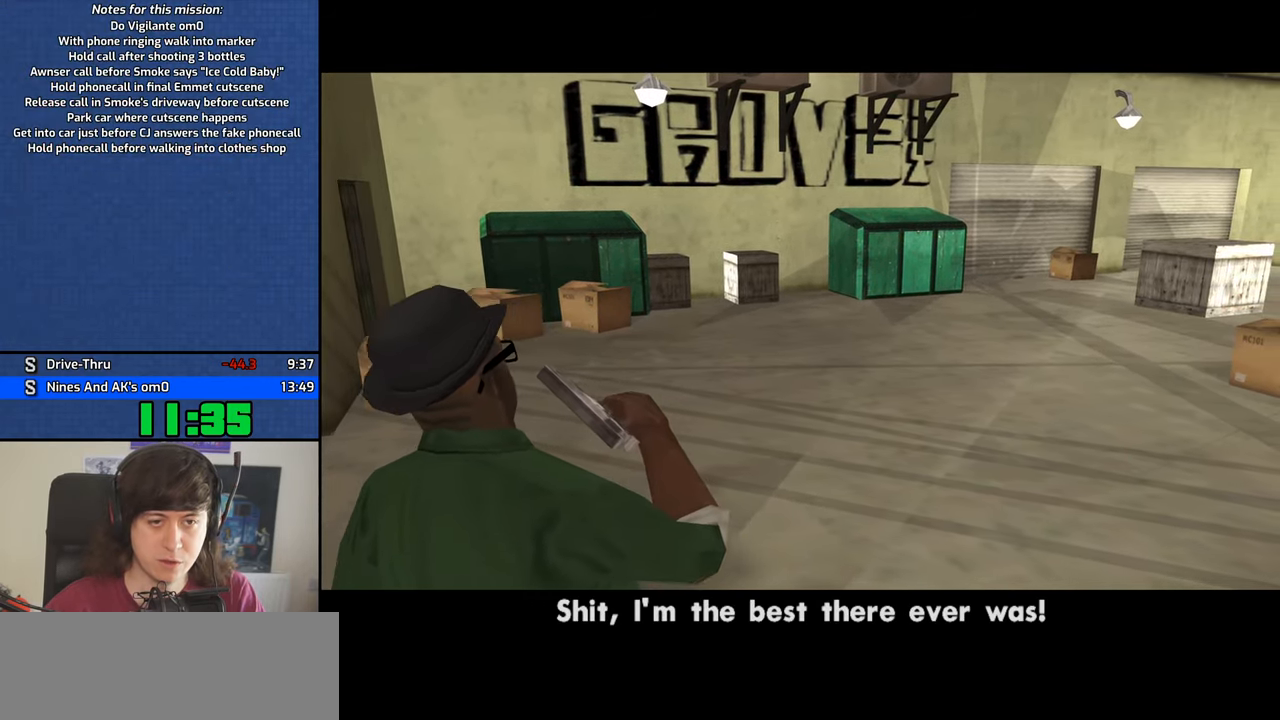
{"keys": [], "mouse": ["right"], "events": []}
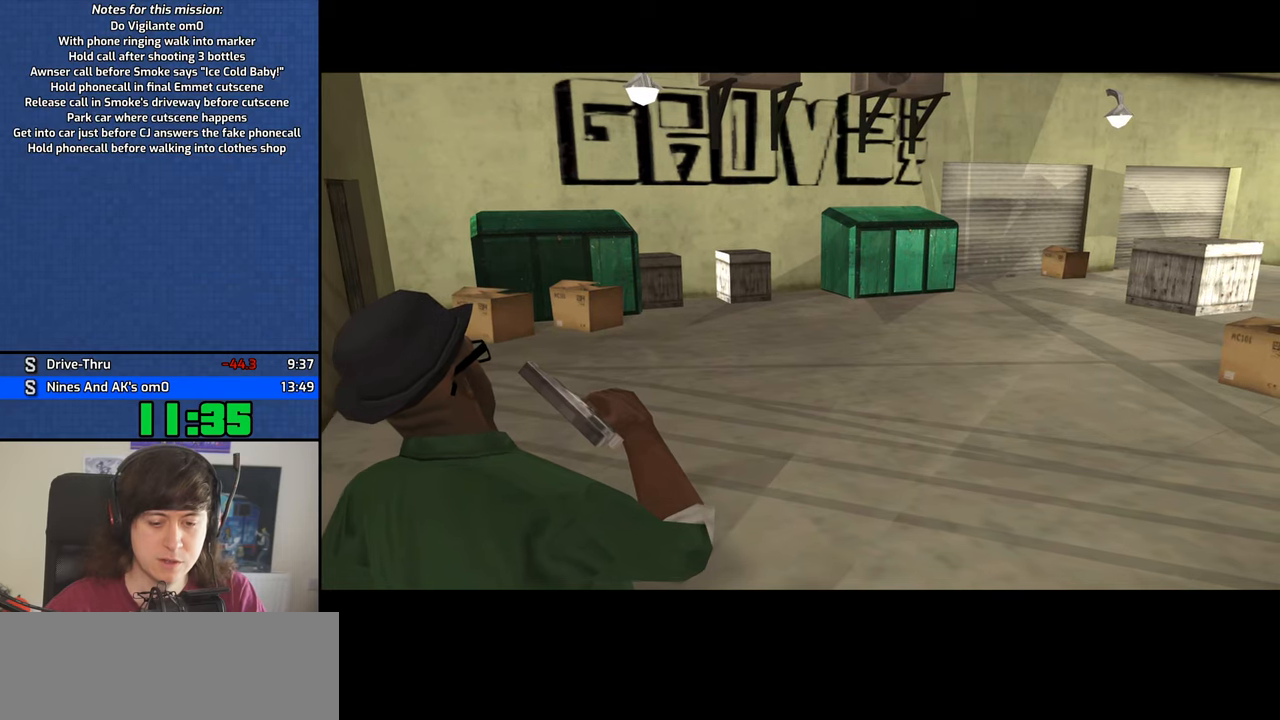
{"keys": [], "mouse": ["right"], "events": []}
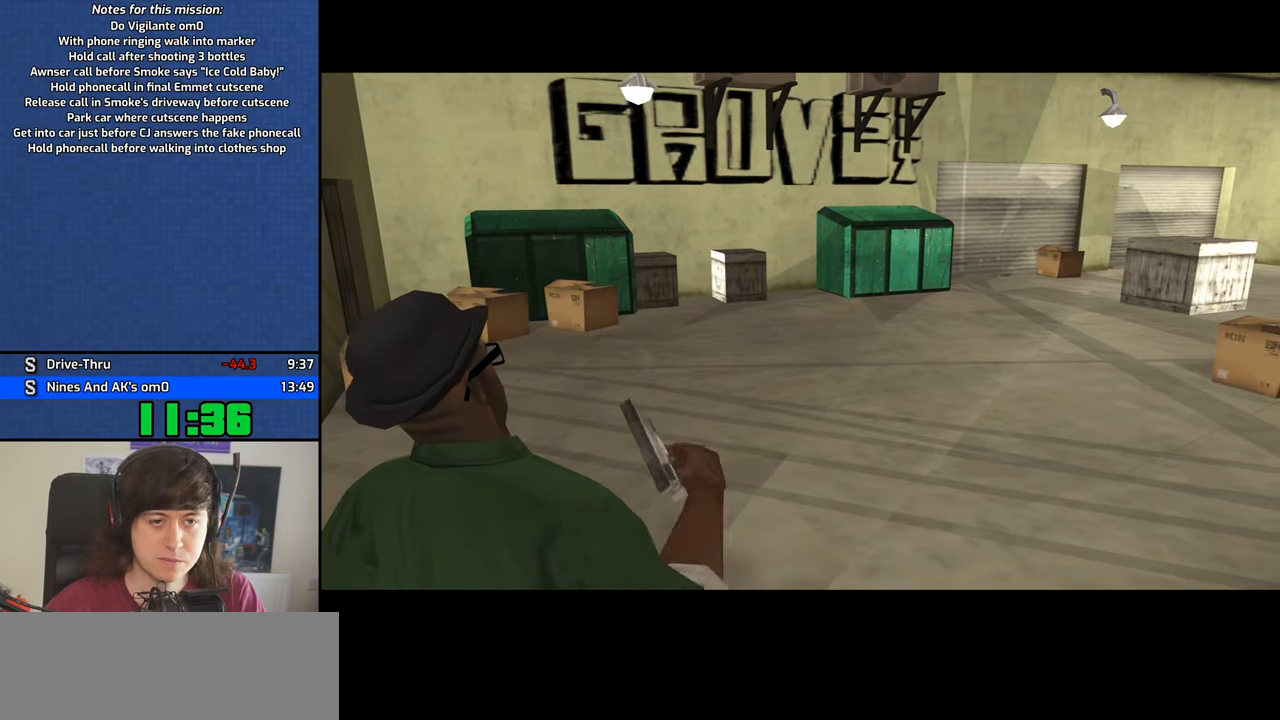
{"keys": [], "mouse": ["right"], "events": []}
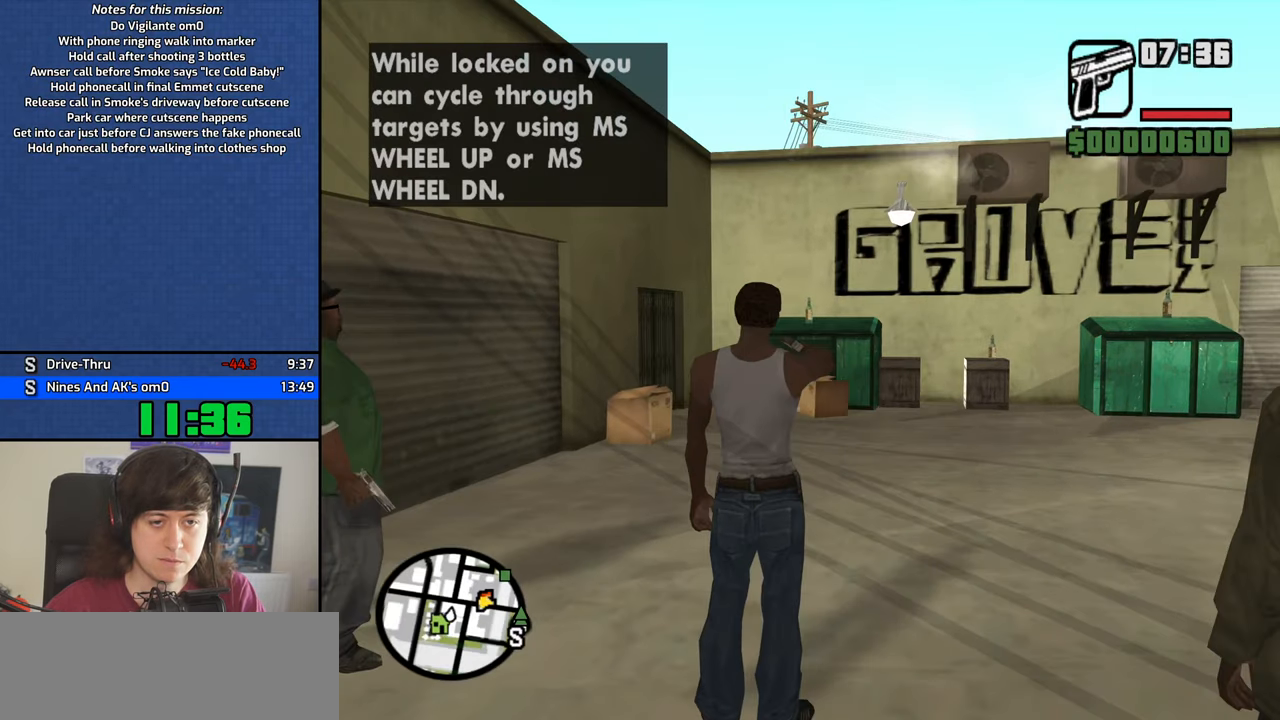
{"keys": [], "mouse": ["left", "right"], "events": [[450, "mouse_left", "down"]]}
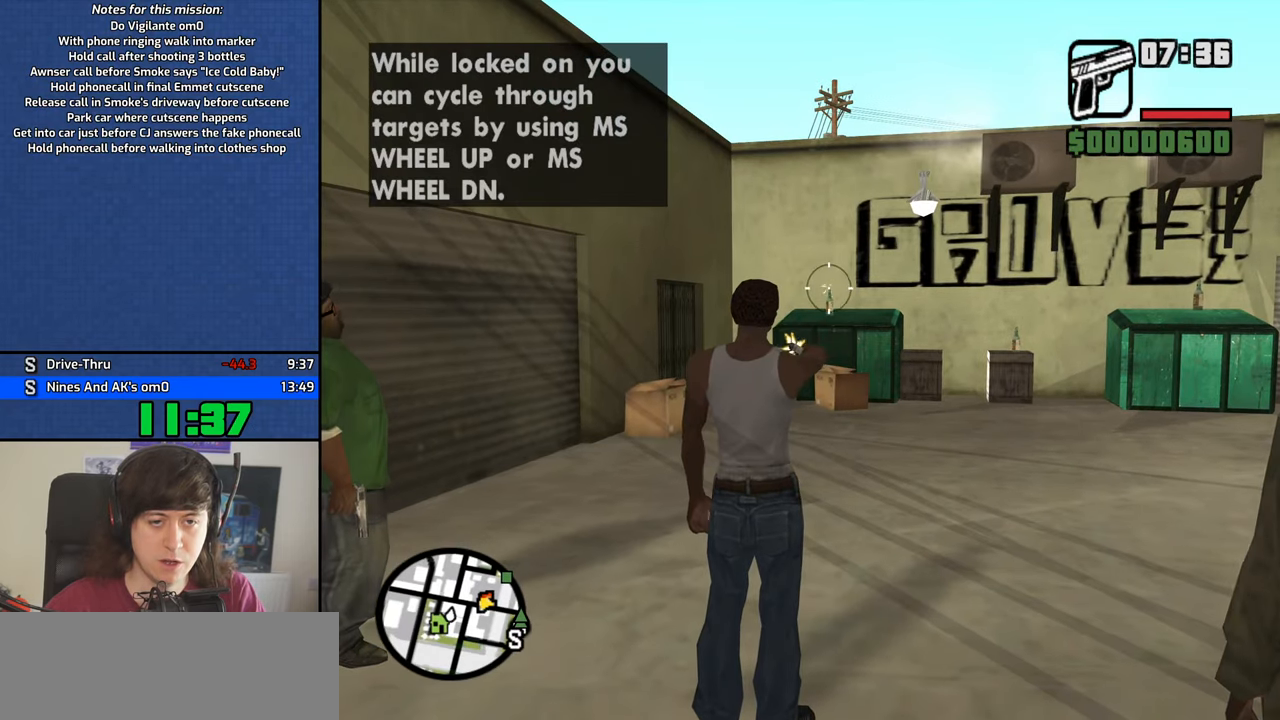
{"keys": [], "mouse": ["right"], "events": [[33, "c", "down"], [83, "mouse_left", "up"], [133, "c", "up"]]}
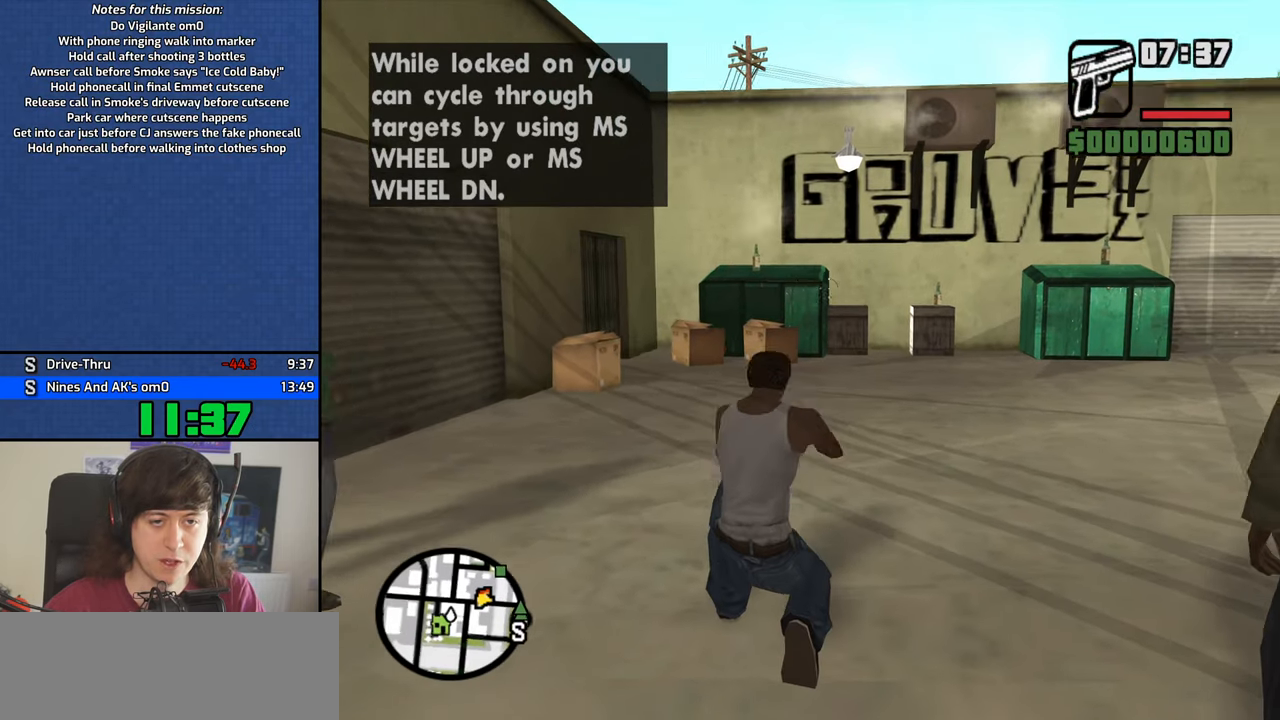
{"keys": [], "mouse": ["right"], "events": []}
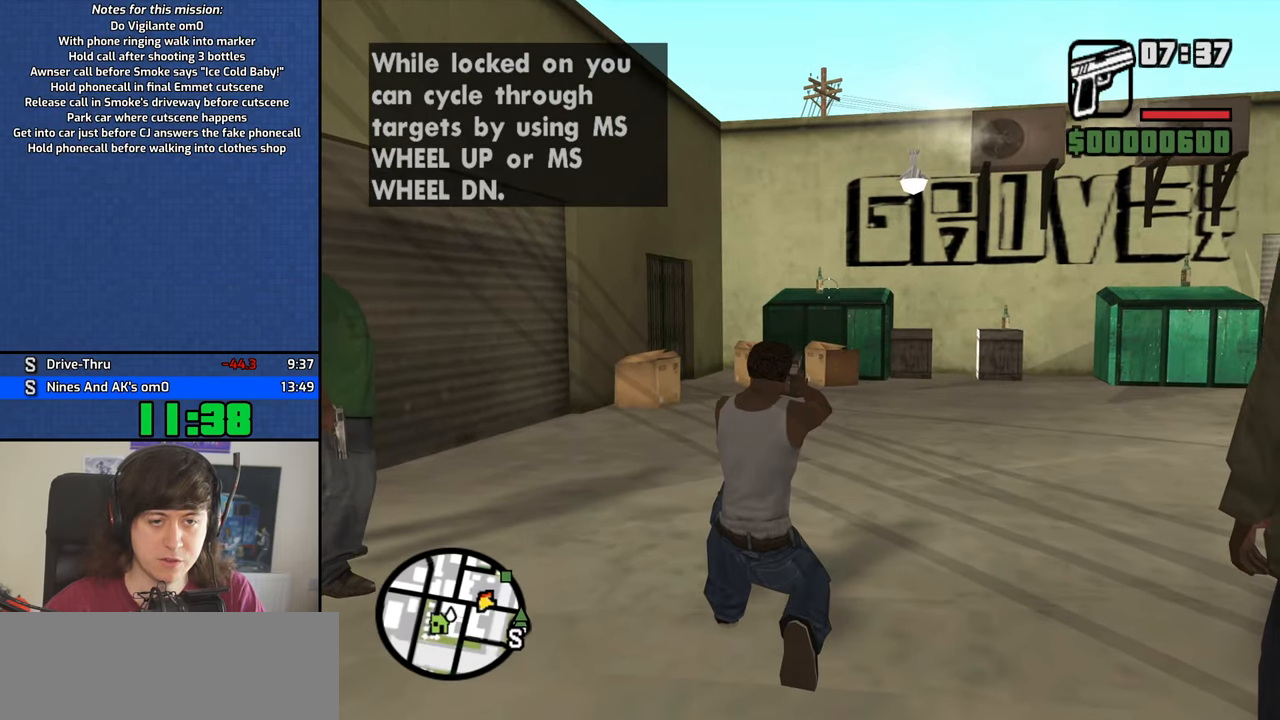
{"keys": [], "mouse": ["right"], "events": [[117, "mouse_left", "down"], [300, "mouse_left", "up"]]}
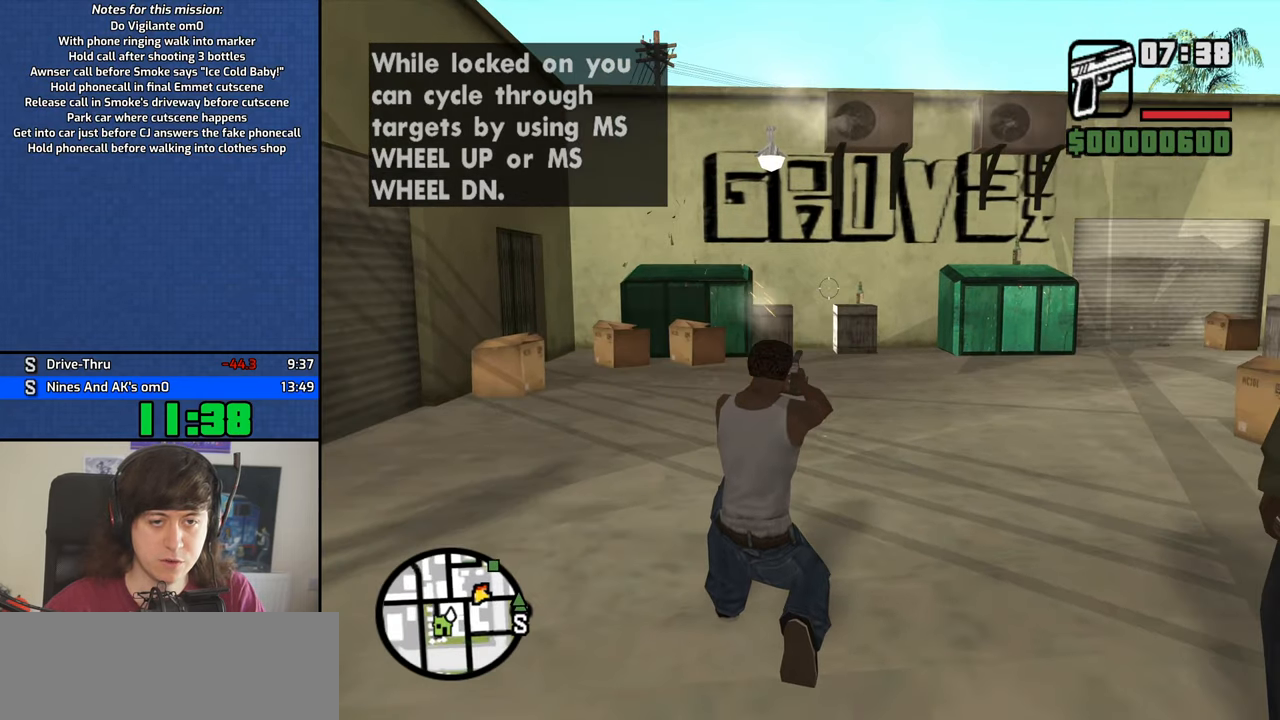
{"keys": [], "mouse": ["right"], "events": [[267, "mouse_left", "down"], [417, "mouse_left", "up"]]}
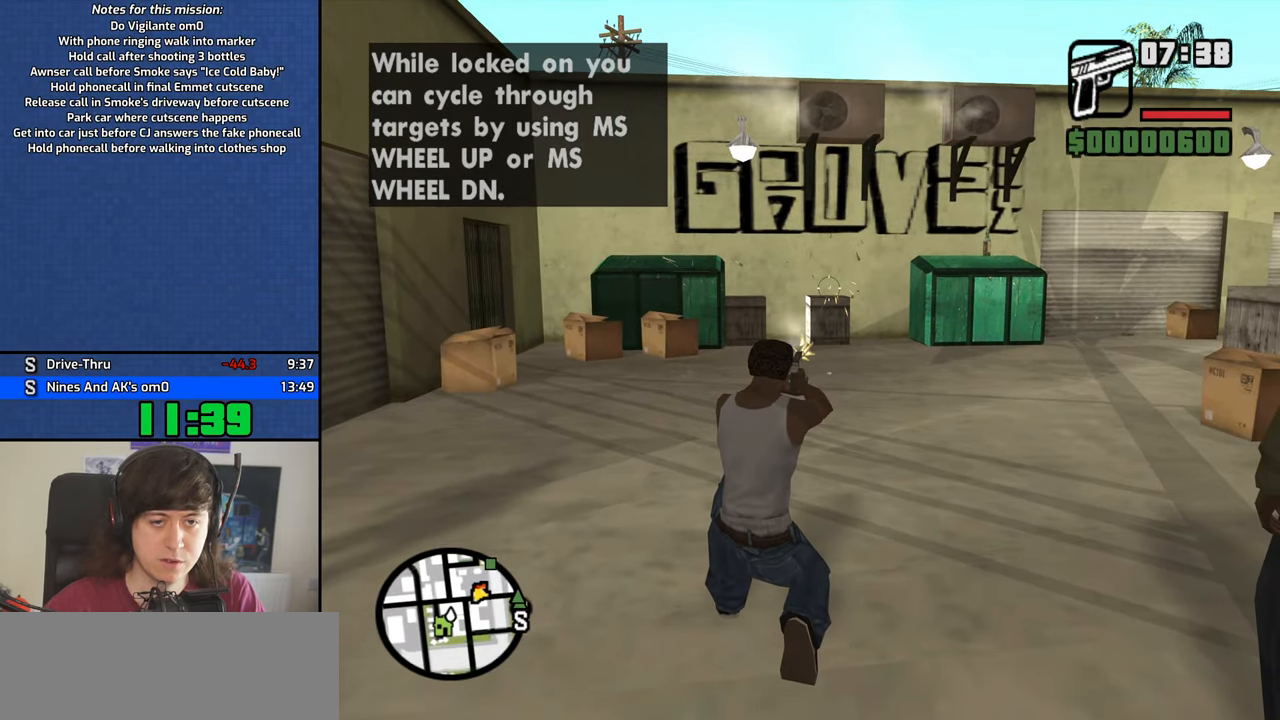
{"keys": [], "mouse": ["right"], "events": []}
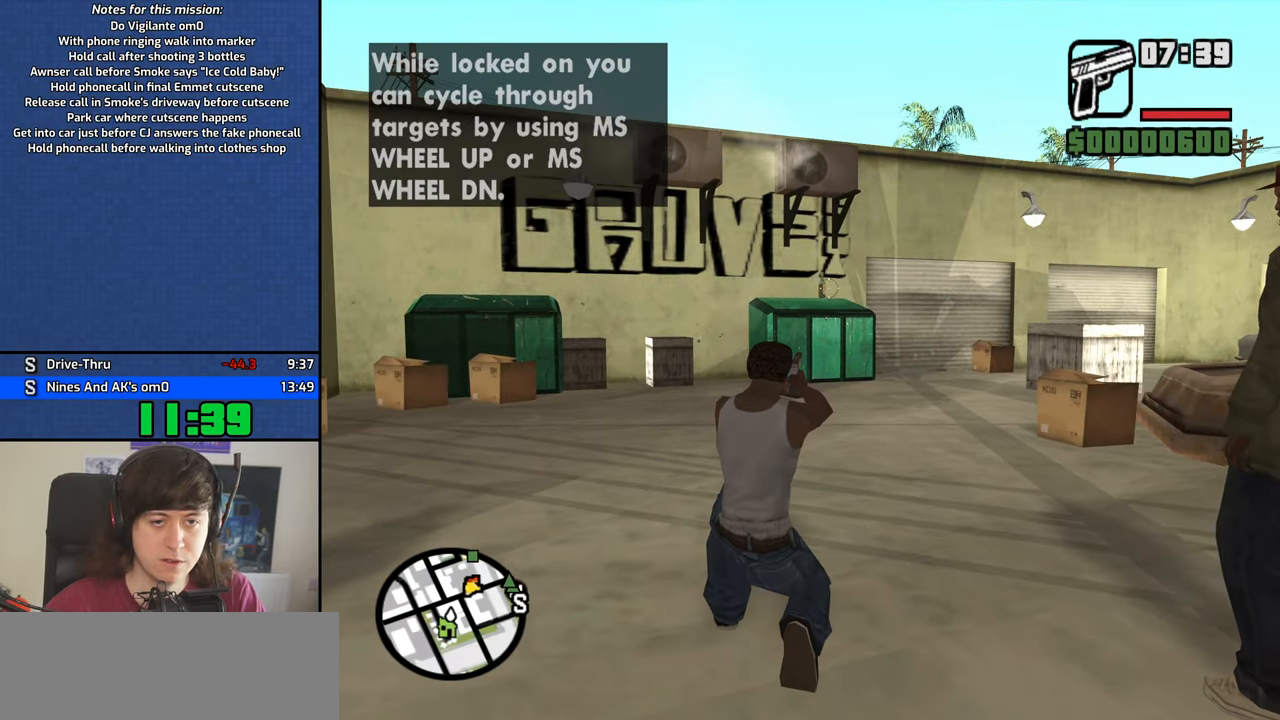
{"keys": [], "mouse": ["left", "right"], "events": [[33, "mouse_left", "down"], [167, "mouse_left", "up"], [450, "mouse_left", "down"]]}
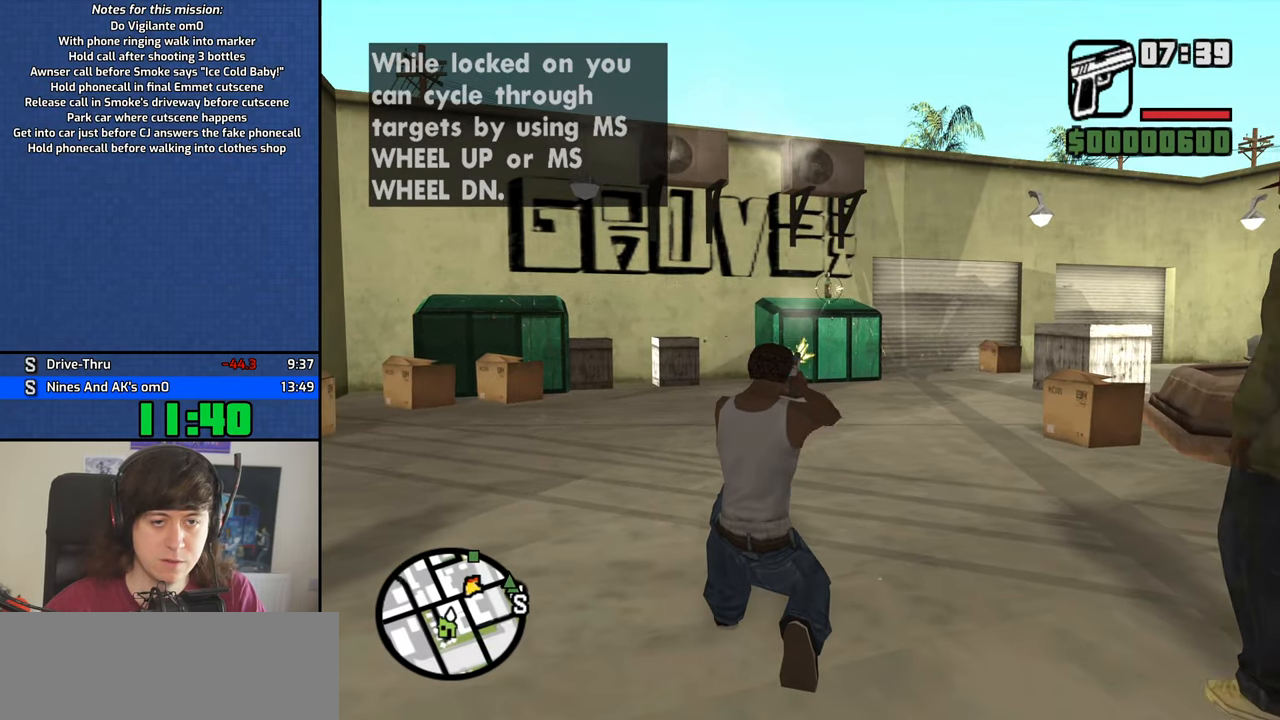
{"keys": [], "mouse": ["right"], "events": [[83, "mouse_left", "up"]]}
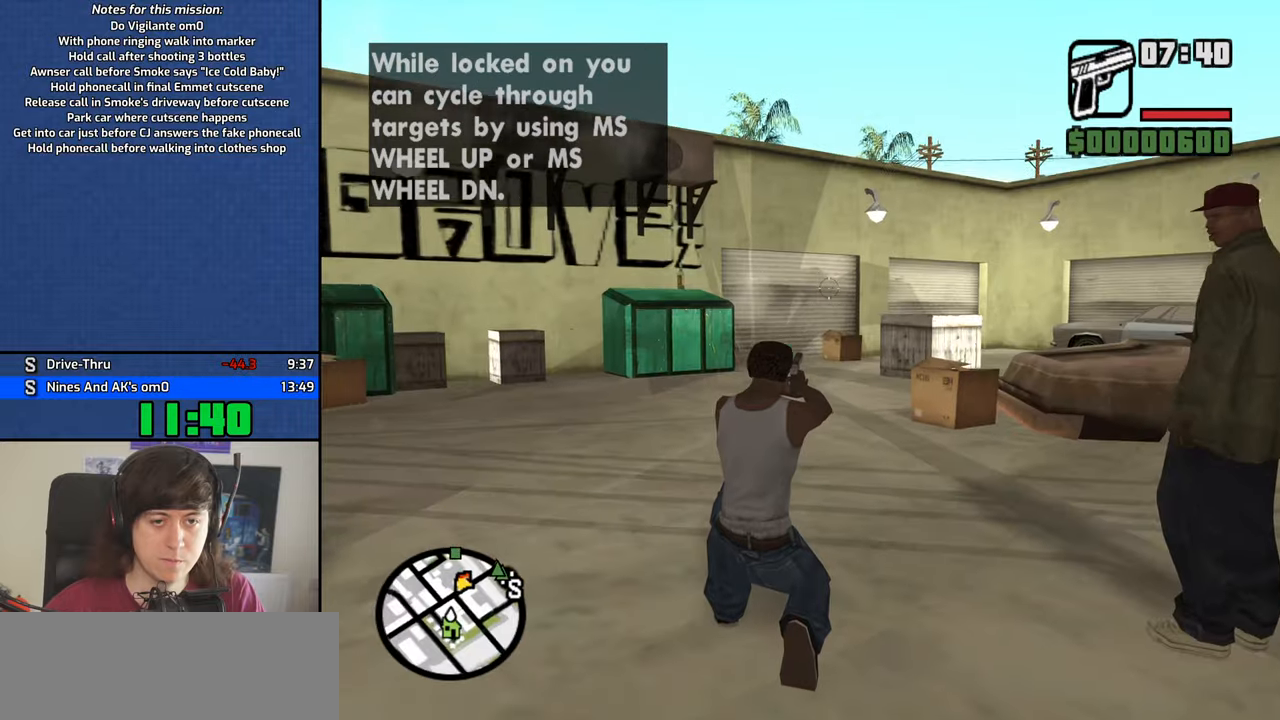
{"keys": [], "mouse": ["right"], "events": []}
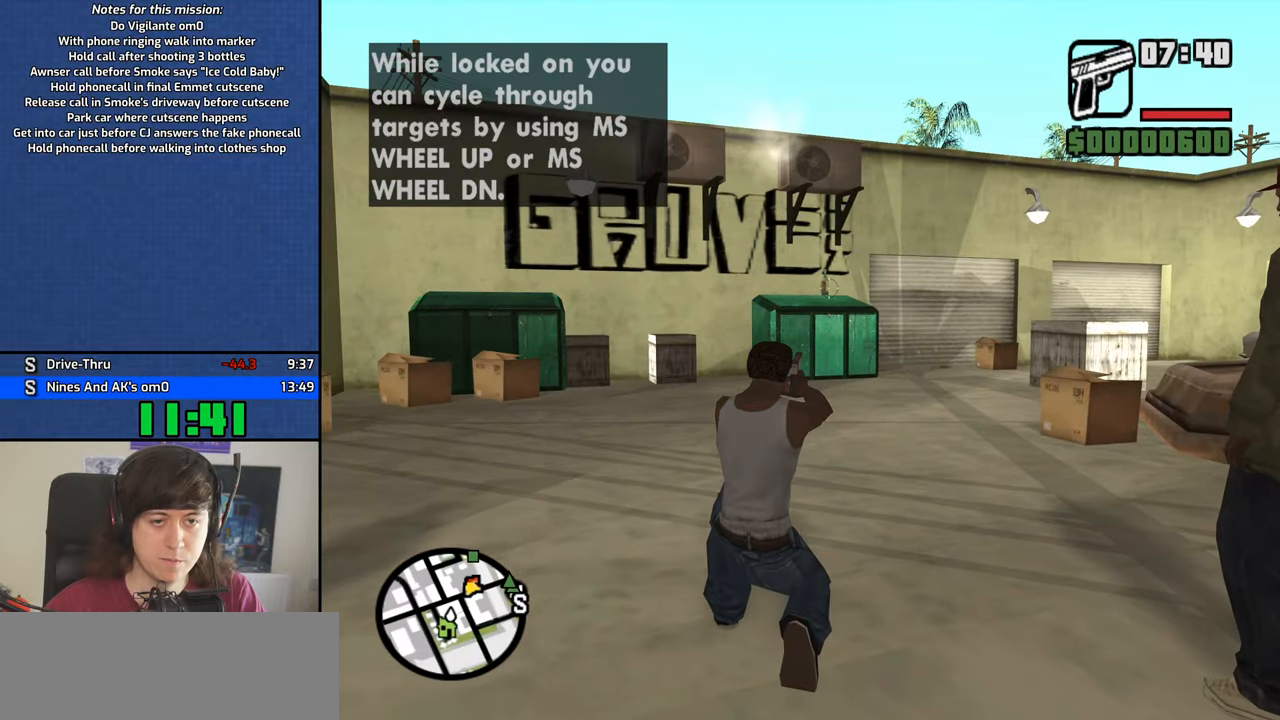
{"keys": [], "mouse": ["left", "right"], "events": [[117, "mouse_left", "down"], [217, "mouse_left", "up"], [500, "mouse_left", "down"]]}
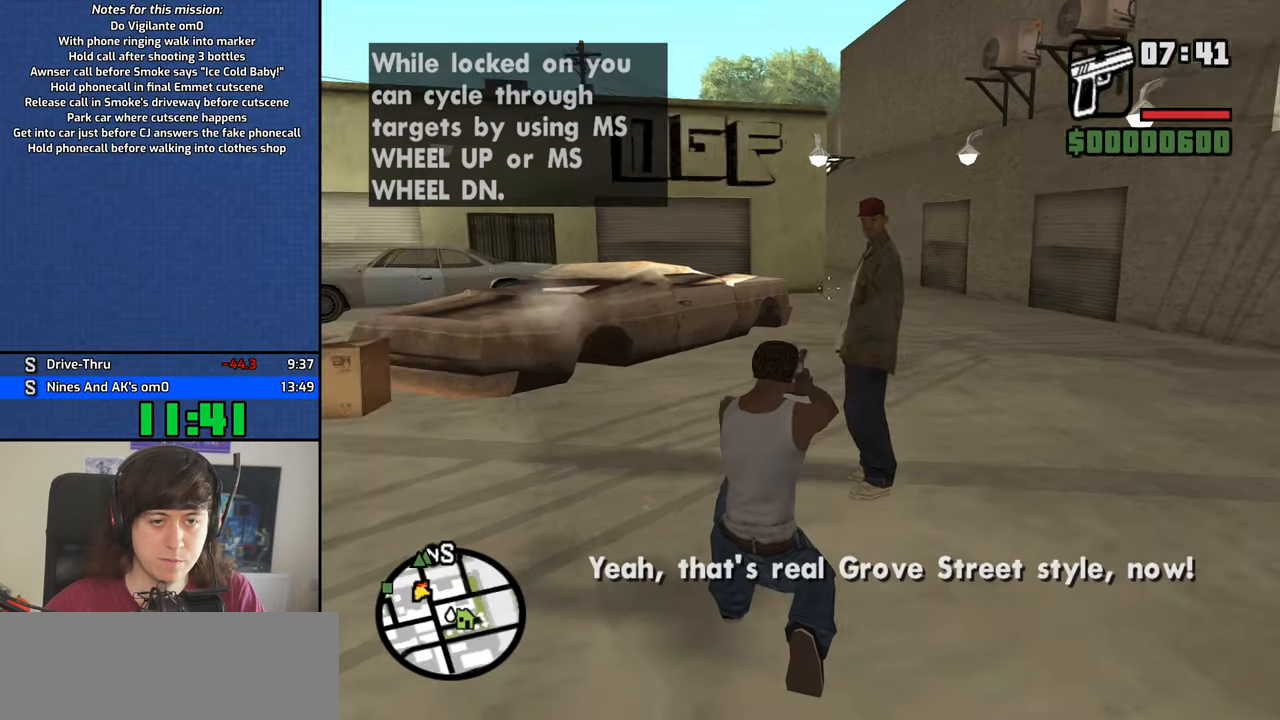
{"keys": [], "mouse": ["left", "right"], "events": []}